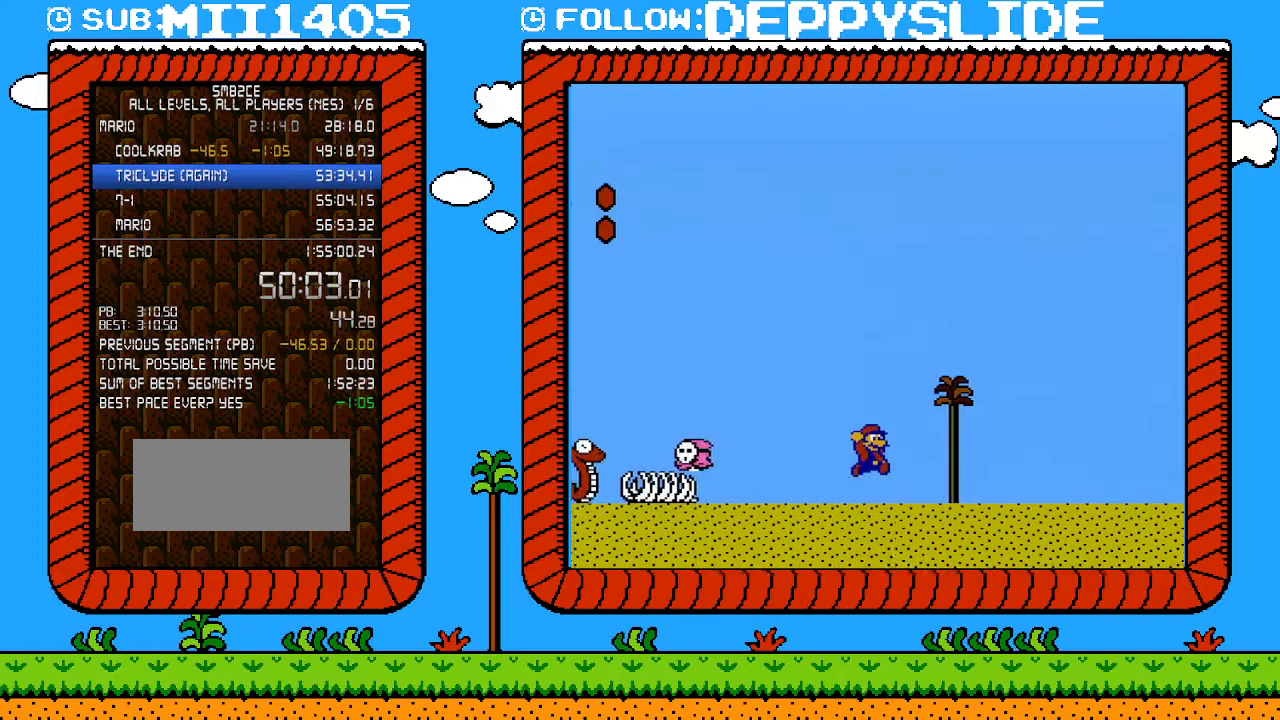
Gameplay with a controller (Nintendo layout); each line is a JSON object with the inputs held at the frame after it. "events" lists button and stick changes between this image and that frame as [ms after this image, input, new state], when the widget could be followed in between. Not read: L3 R3.
{"buttons": ["B", "DPAD_UP", "DPAD_RIGHT"], "events": [[50, "A", "down"], [83, "A", "up"], [150, "A", "down"], [183, "A", "up"], [267, "A", "down"], [300, "A", "up"], [333, "B", "down"]]}
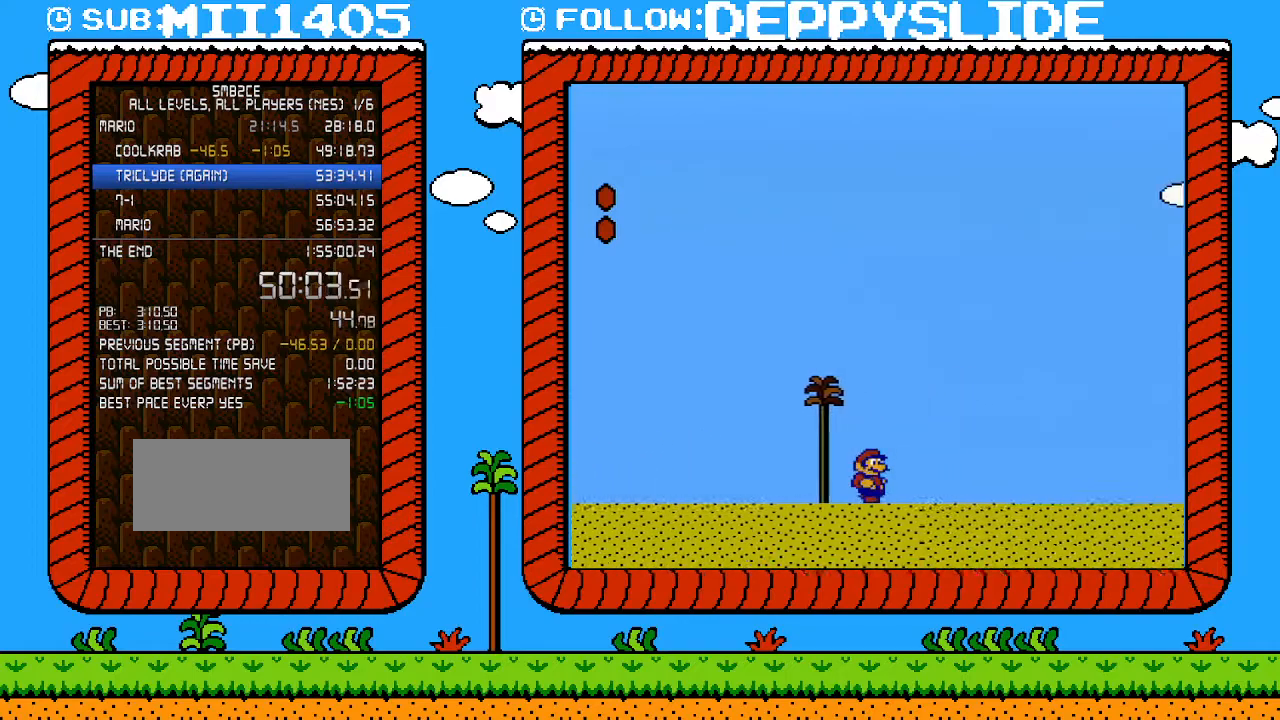
{"buttons": ["B", "DPAD_UP", "DPAD_RIGHT"], "events": []}
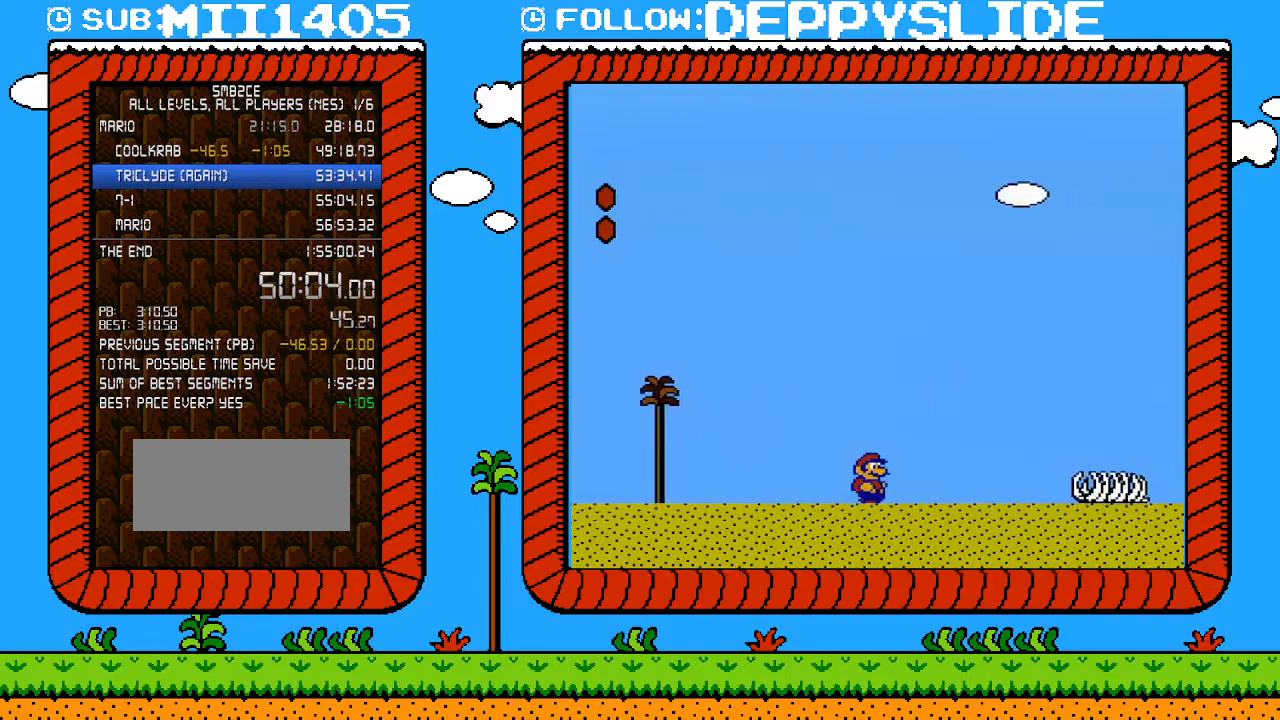
{"buttons": ["B", "DPAD_UP", "DPAD_RIGHT"], "events": [[150, "A", "down"], [500, "A", "up"]]}
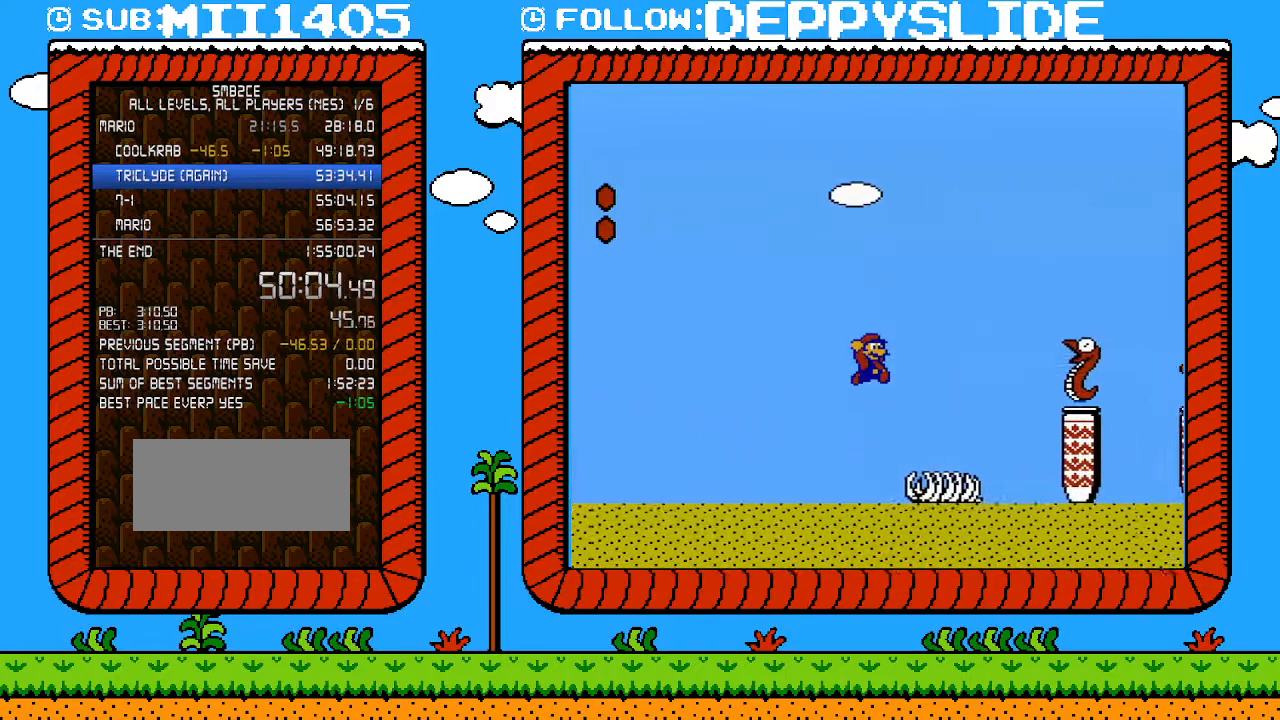
{"buttons": ["A", "B", "DPAD_DOWN", "DPAD_RIGHT"], "events": [[333, "DPAD_UP", "up"], [367, "DPAD_DOWN", "down"], [400, "A", "down"], [400, "DPAD_RIGHT", "up"], [467, "DPAD_RIGHT", "down"]]}
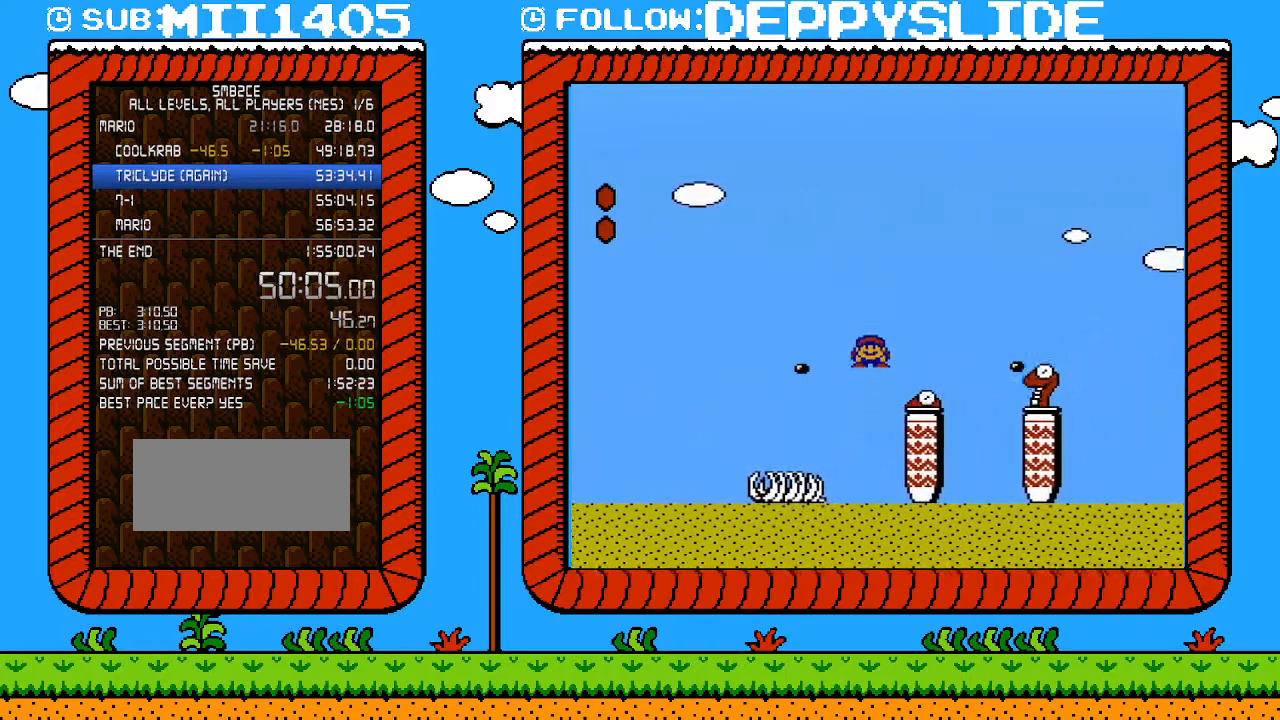
{"buttons": ["B", "DPAD_RIGHT"], "events": [[83, "DPAD_DOWN", "up"], [400, "A", "up"]]}
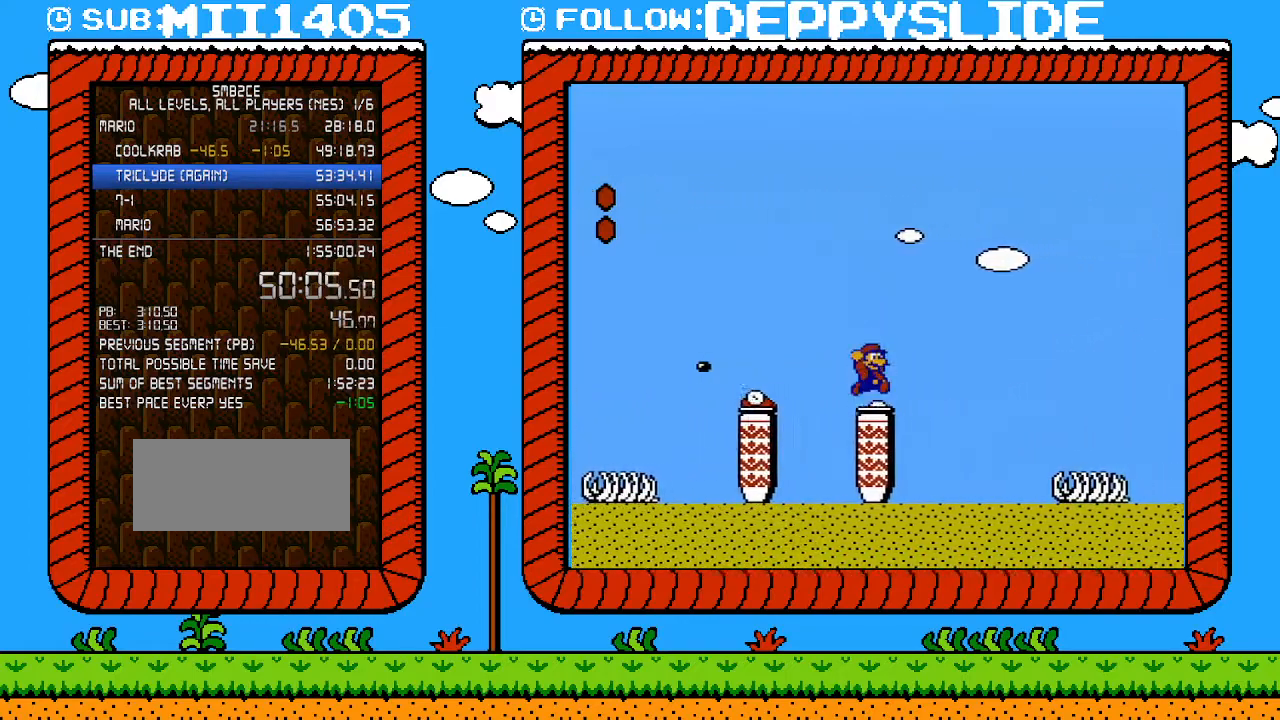
{"buttons": ["B"], "events": [[83, "A", "down"], [183, "A", "up"], [333, "DPAD_RIGHT", "up"]]}
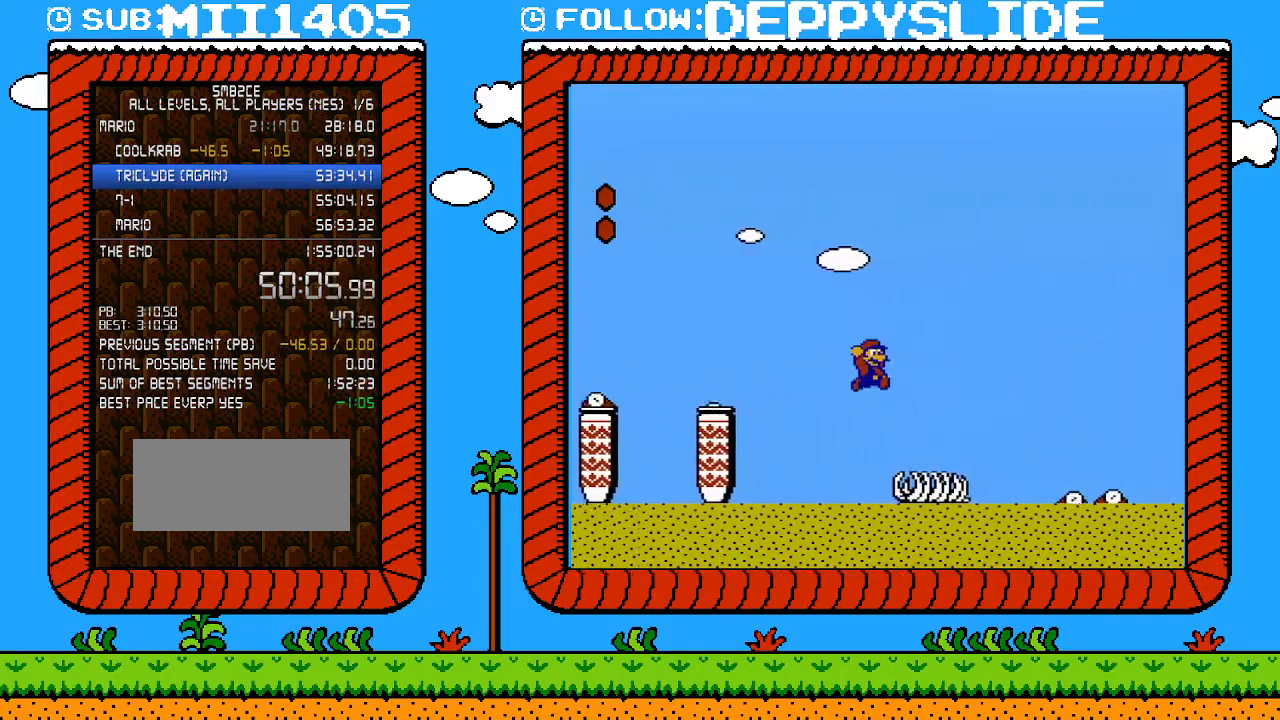
{"buttons": ["B", "DPAD_RIGHT"], "events": [[183, "DPAD_RIGHT", "down"], [300, "A", "down"], [500, "A", "up"]]}
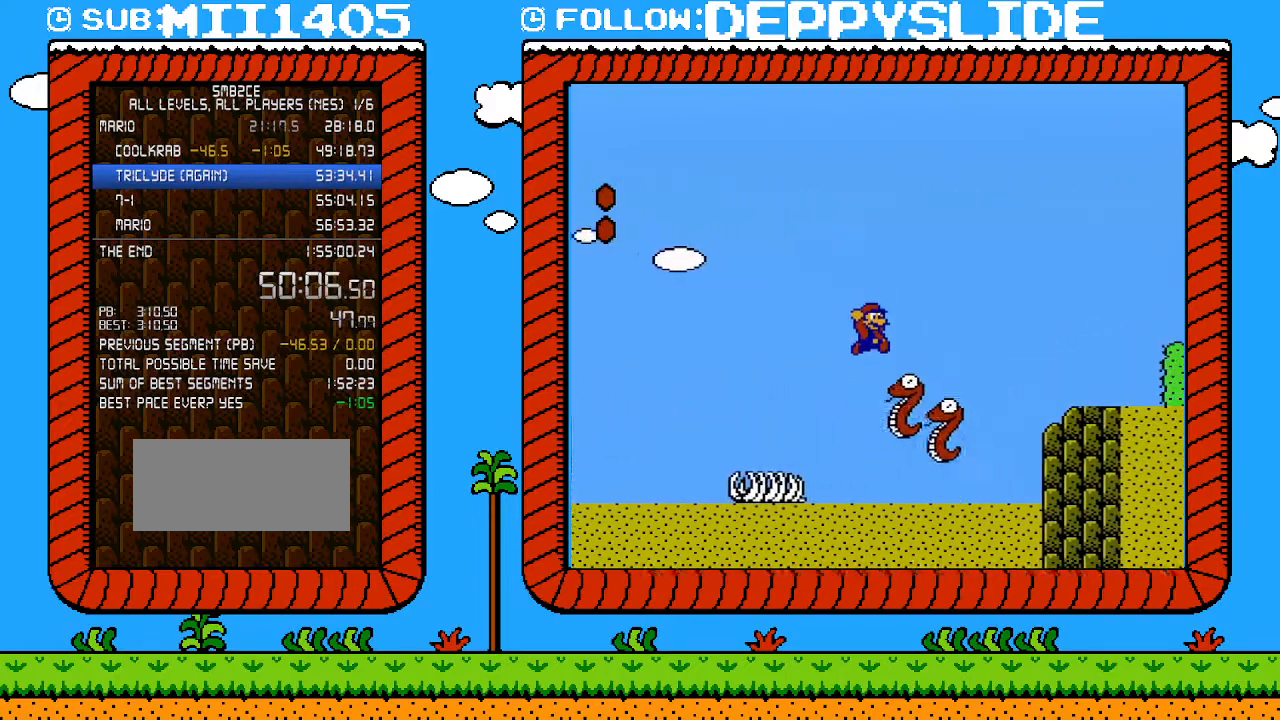
{"buttons": ["A", "B", "DPAD_UP", "DPAD_RIGHT"], "events": [[267, "A", "down"], [483, "DPAD_UP", "down"]]}
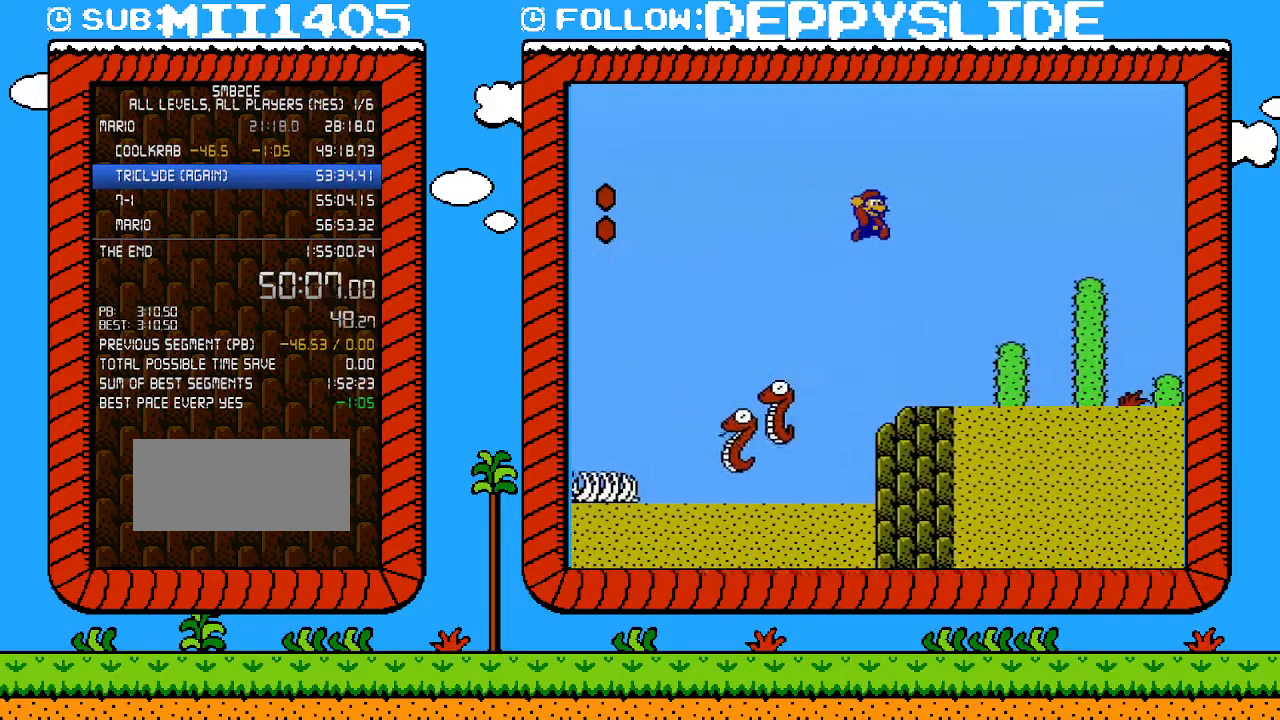
{"buttons": ["B"], "events": [[33, "DPAD_UP", "up"], [250, "A", "up"], [267, "DPAD_UP", "down"], [333, "DPAD_LEFT", "down"], [333, "DPAD_RIGHT", "up"], [333, "DPAD_UP", "up"], [433, "DPAD_LEFT", "up"]]}
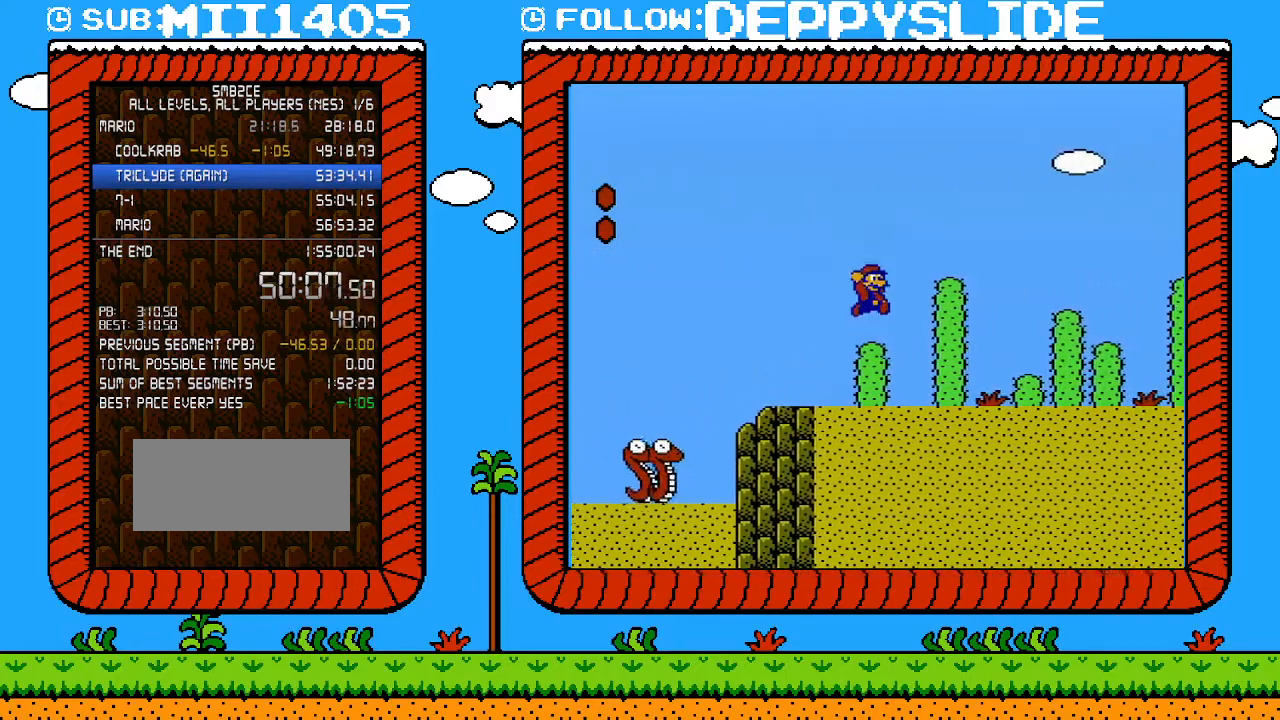
{"buttons": ["B", "DPAD_RIGHT"], "events": [[17, "DPAD_RIGHT", "down"], [50, "A", "down"], [333, "A", "up"]]}
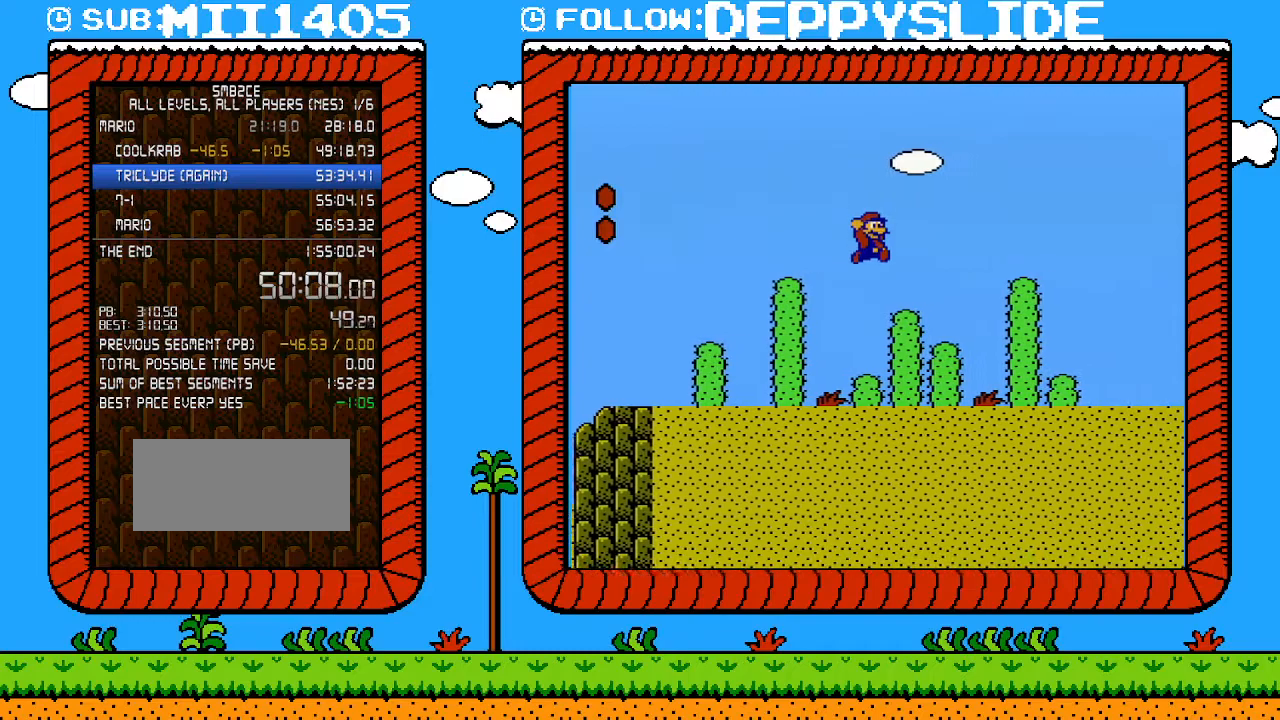
{"buttons": ["A", "B", "DPAD_RIGHT"], "events": [[250, "A", "down"]]}
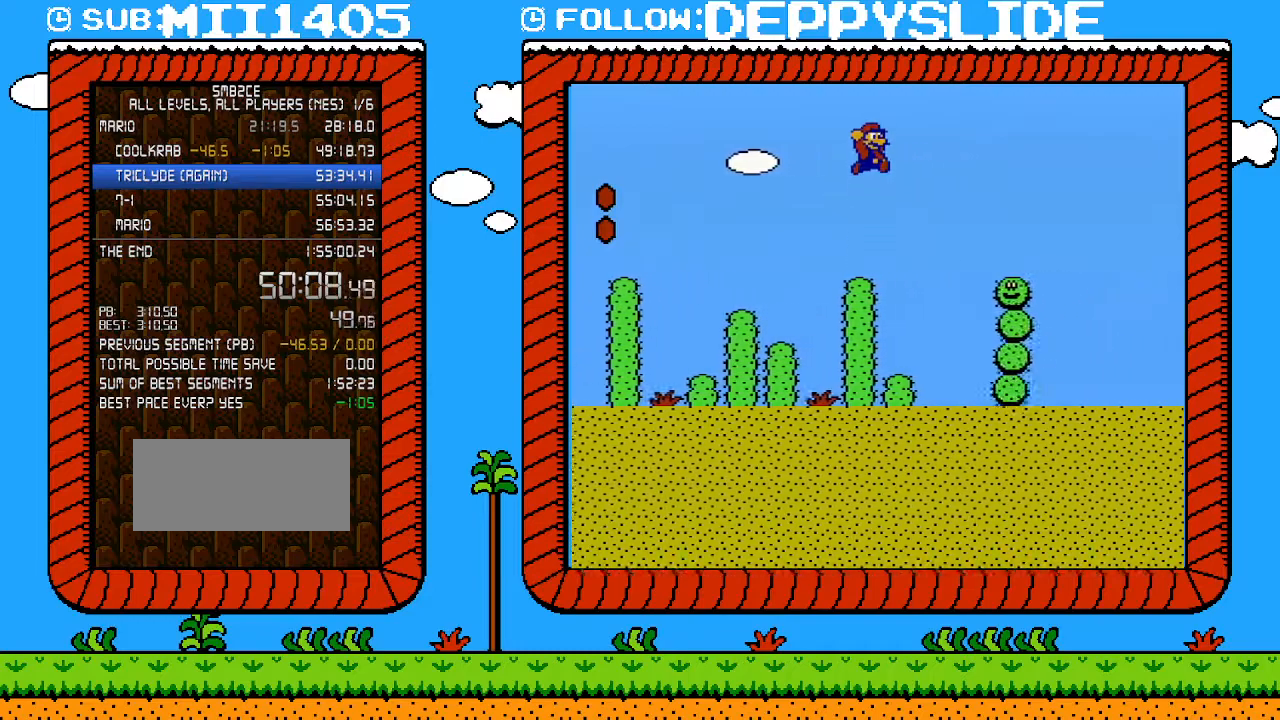
{"buttons": ["A", "B", "DPAD_RIGHT"], "events": [[83, "A", "up"], [467, "A", "down"]]}
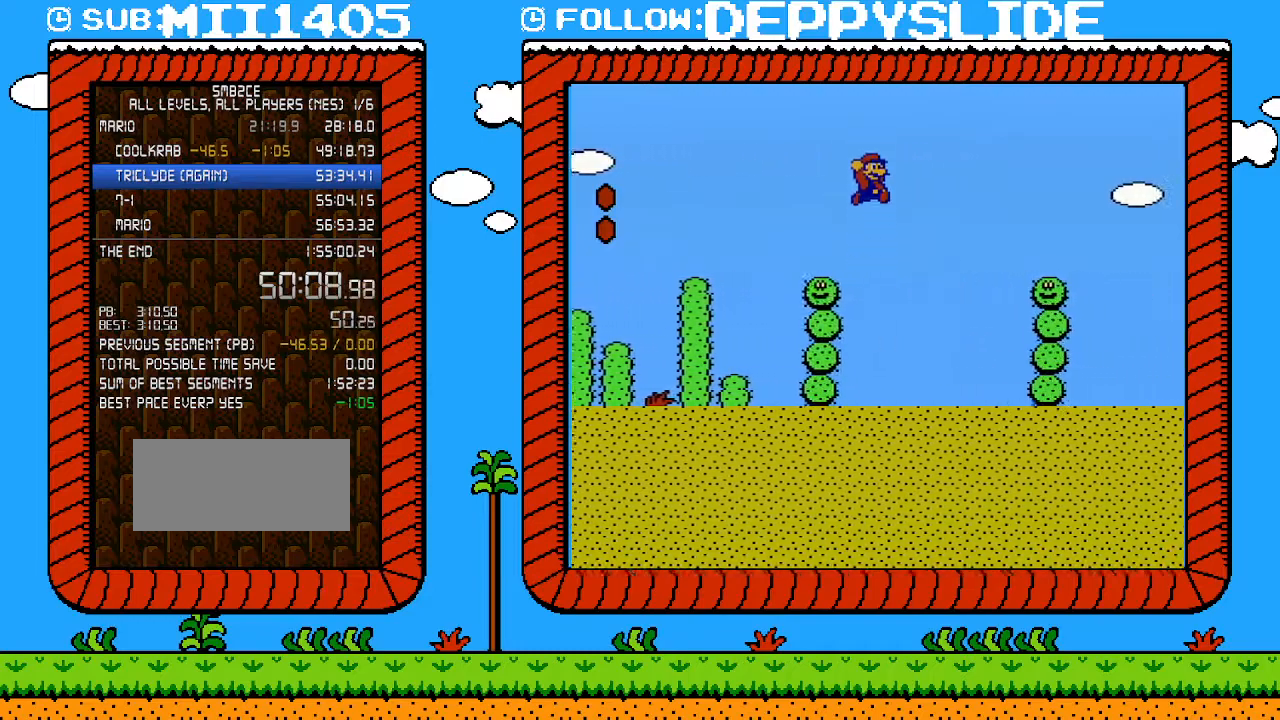
{"buttons": ["DPAD_RIGHT"], "events": [[83, "A", "up"], [283, "DPAD_RIGHT", "up"], [367, "DPAD_RIGHT", "down"], [400, "B", "up"]]}
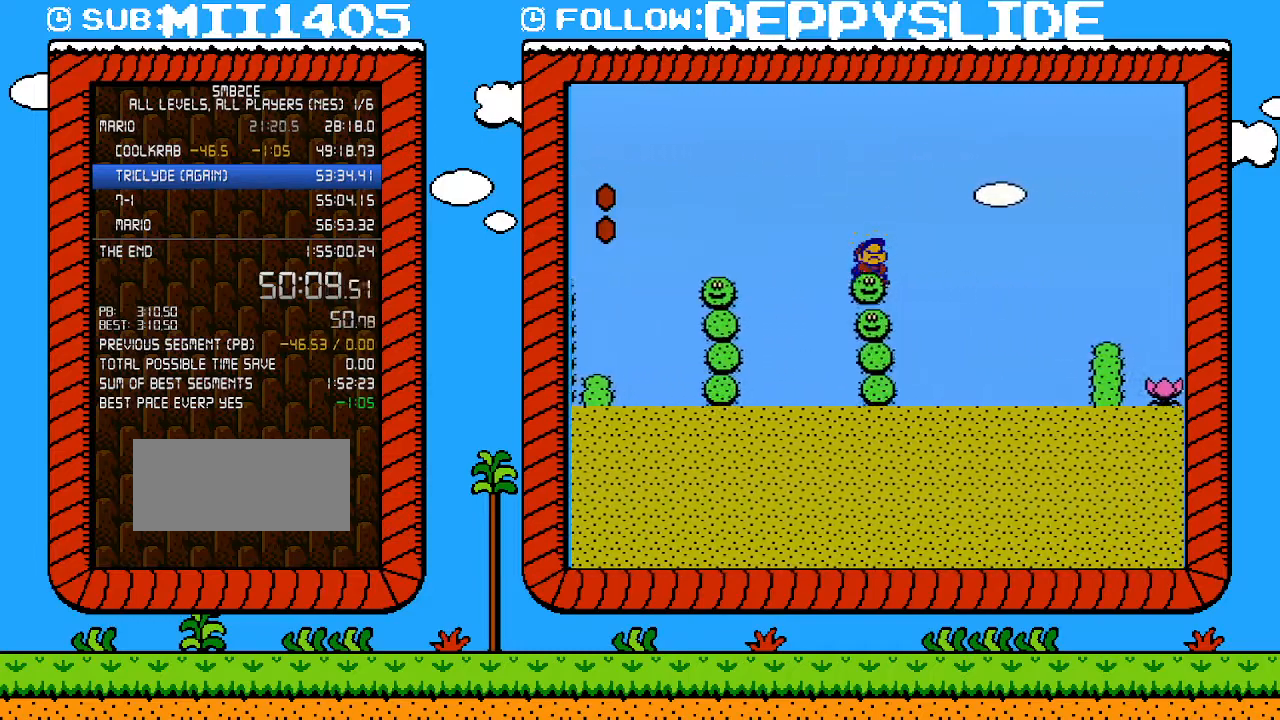
{"buttons": ["B", "DPAD_UP", "DPAD_RIGHT"], "events": [[33, "B", "down"], [433, "DPAD_UP", "down"]]}
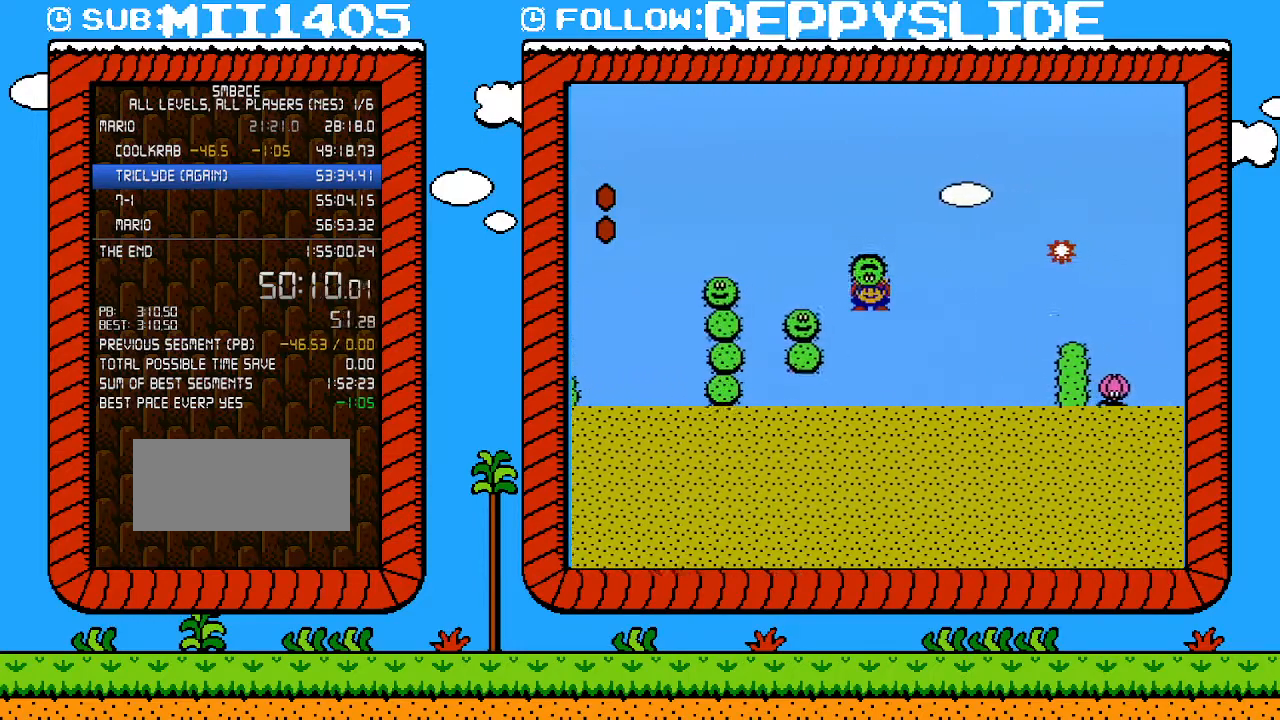
{"buttons": ["DPAD_UP", "DPAD_RIGHT"], "events": [[400, "B", "up"]]}
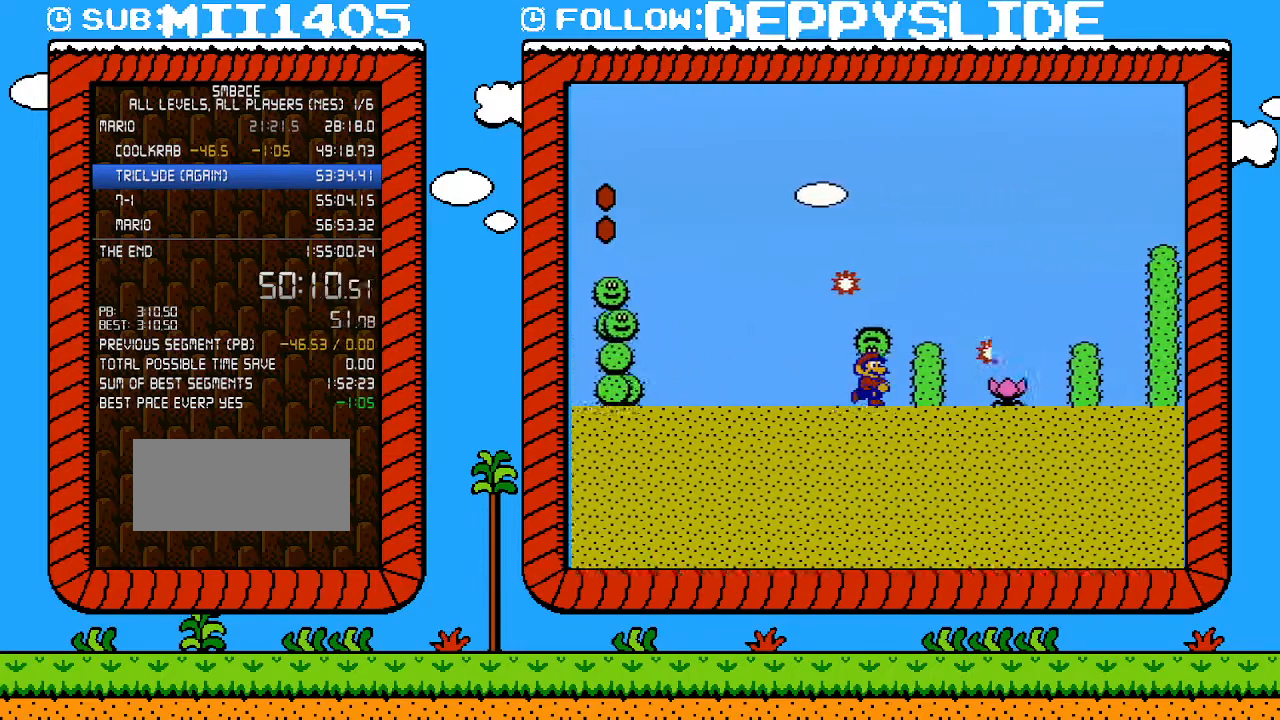
{"buttons": ["B"], "events": [[50, "B", "down"], [150, "DPAD_UP", "up"], [183, "DPAD_DOWN", "down"], [217, "DPAD_RIGHT", "up"], [250, "A", "down"], [300, "A", "up"], [300, "DPAD_RIGHT", "down"], [333, "DPAD_DOWN", "up"], [467, "DPAD_RIGHT", "up"]]}
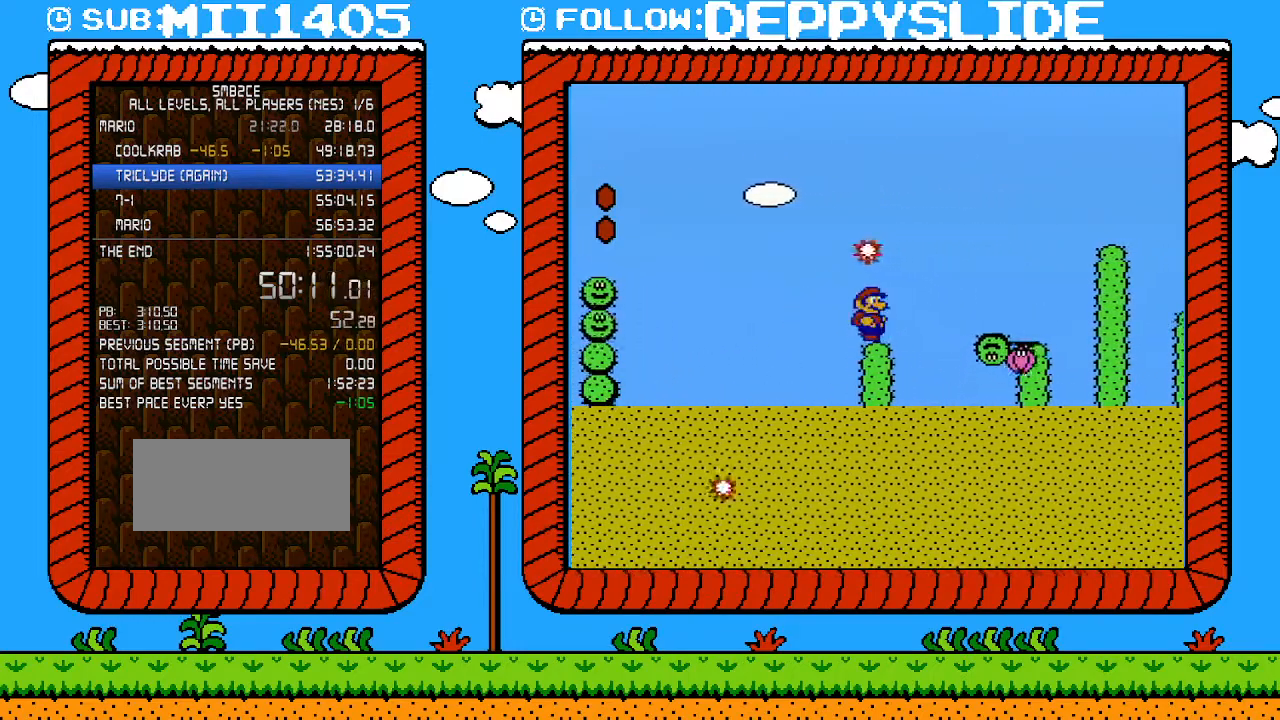
{"buttons": ["A", "B", "DPAD_RIGHT"], "events": [[300, "DPAD_RIGHT", "down"], [400, "A", "down"]]}
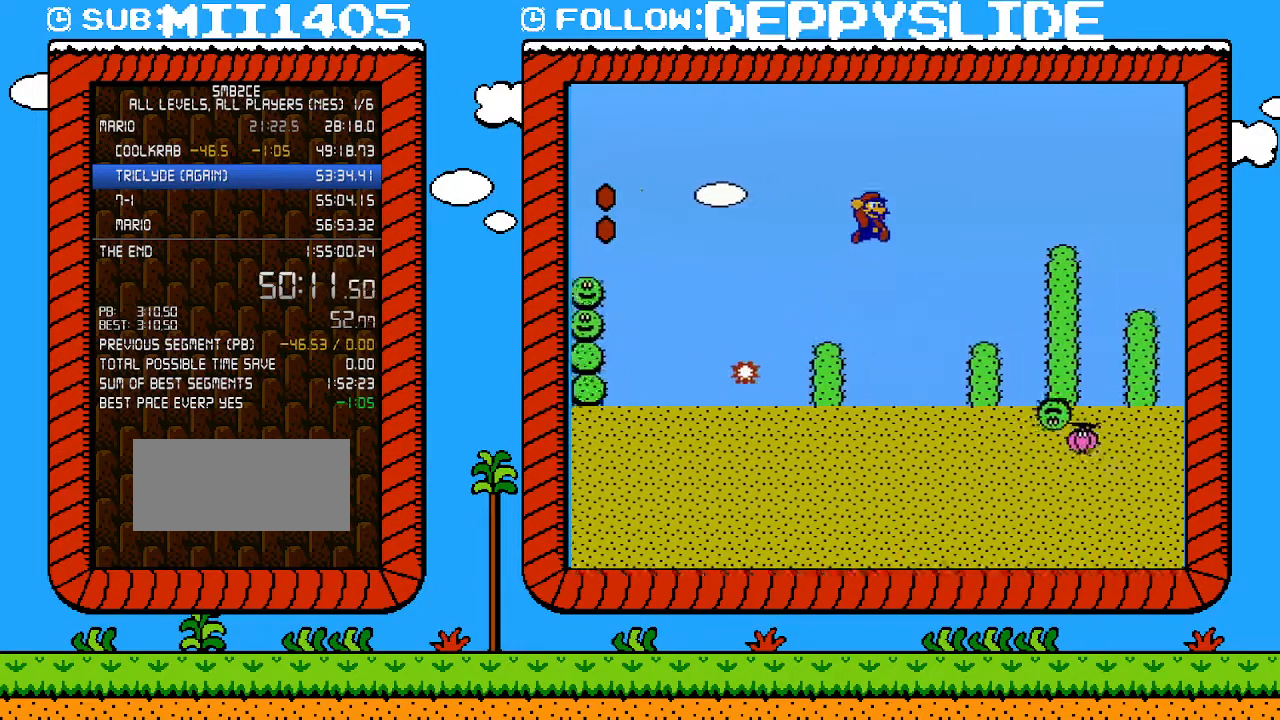
{"buttons": ["B"], "events": [[17, "A", "up"], [267, "DPAD_RIGHT", "up"], [267, "DPAD_UP", "down"], [300, "DPAD_LEFT", "down"], [300, "DPAD_UP", "up"], [433, "DPAD_LEFT", "up"]]}
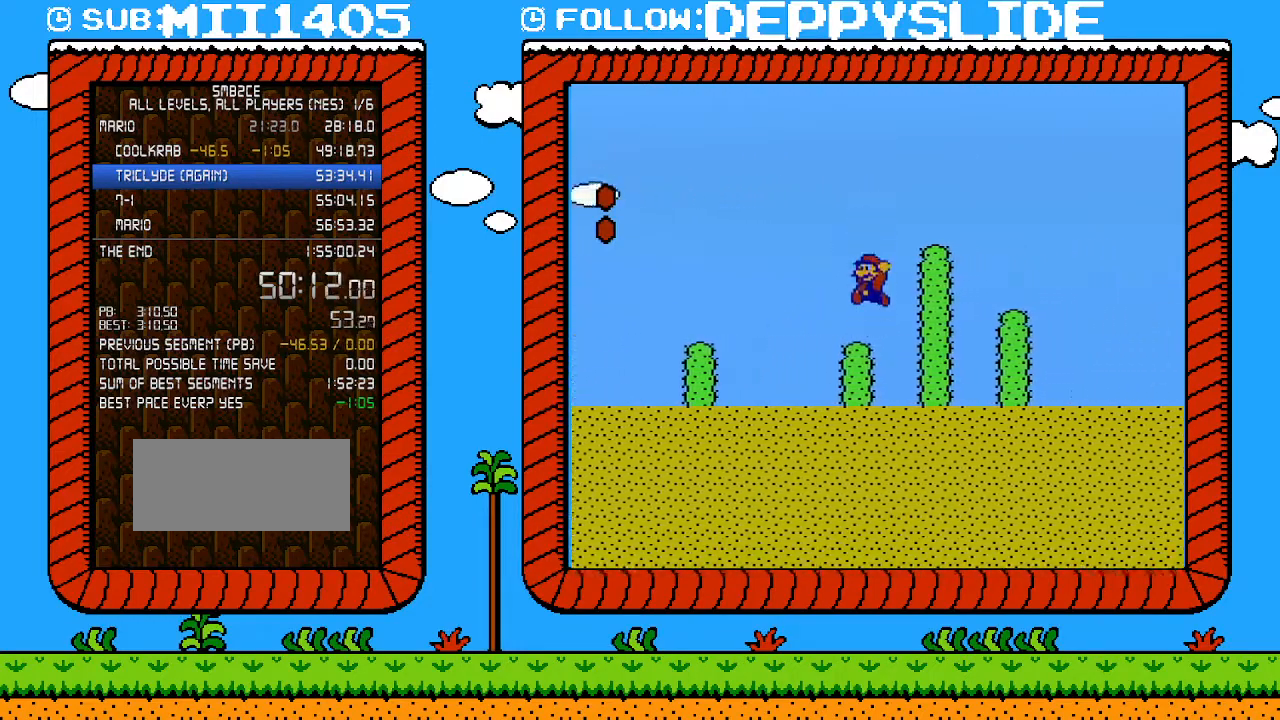
{"buttons": ["A", "B", "DPAD_RIGHT"], "events": [[33, "A", "down"], [83, "DPAD_RIGHT", "down"]]}
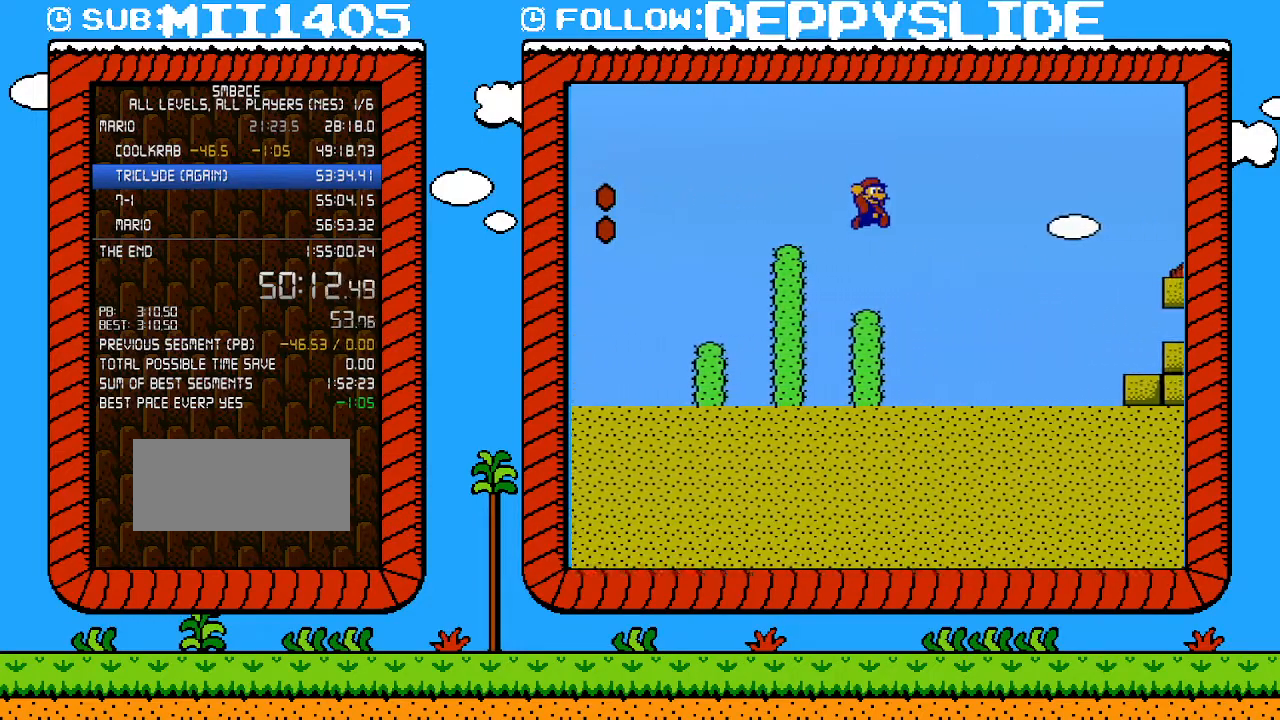
{"buttons": ["B", "DPAD_RIGHT"], "events": [[83, "A", "up"]]}
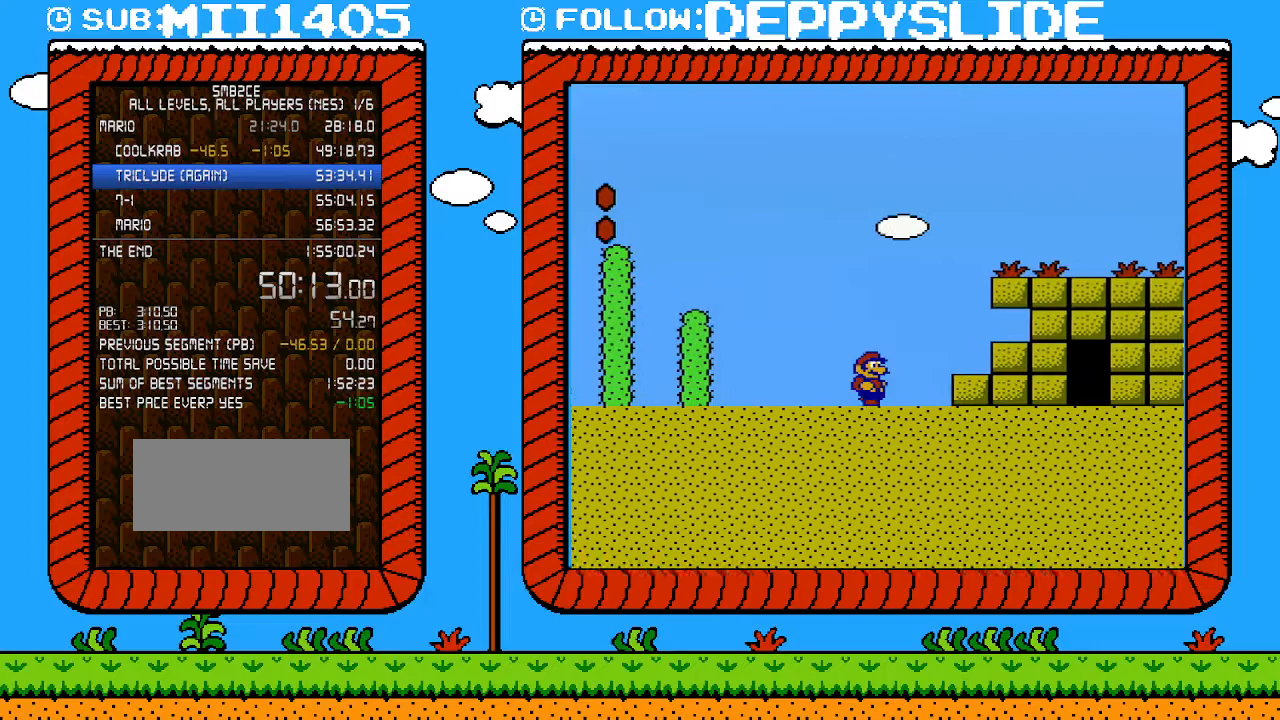
{"buttons": ["B", "DPAD_RIGHT"], "events": []}
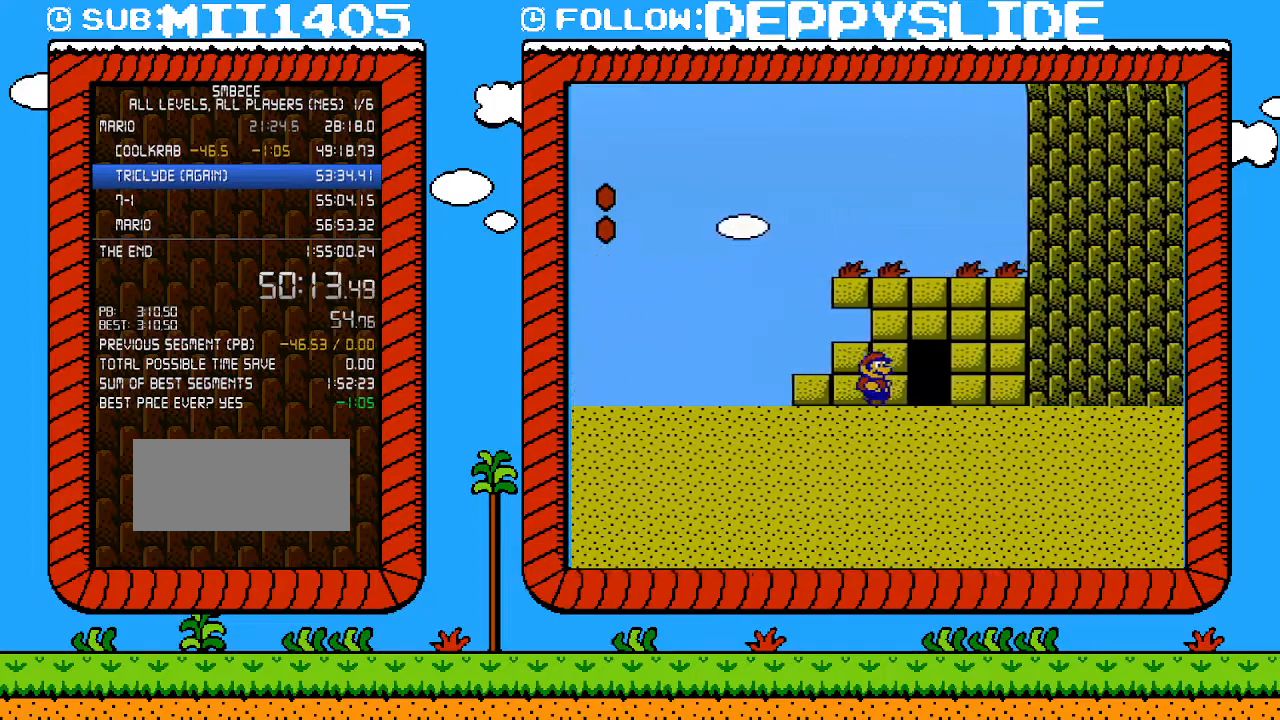
{"buttons": ["B", "DPAD_UP"], "events": [[150, "DPAD_RIGHT", "up"], [500, "DPAD_UP", "down"]]}
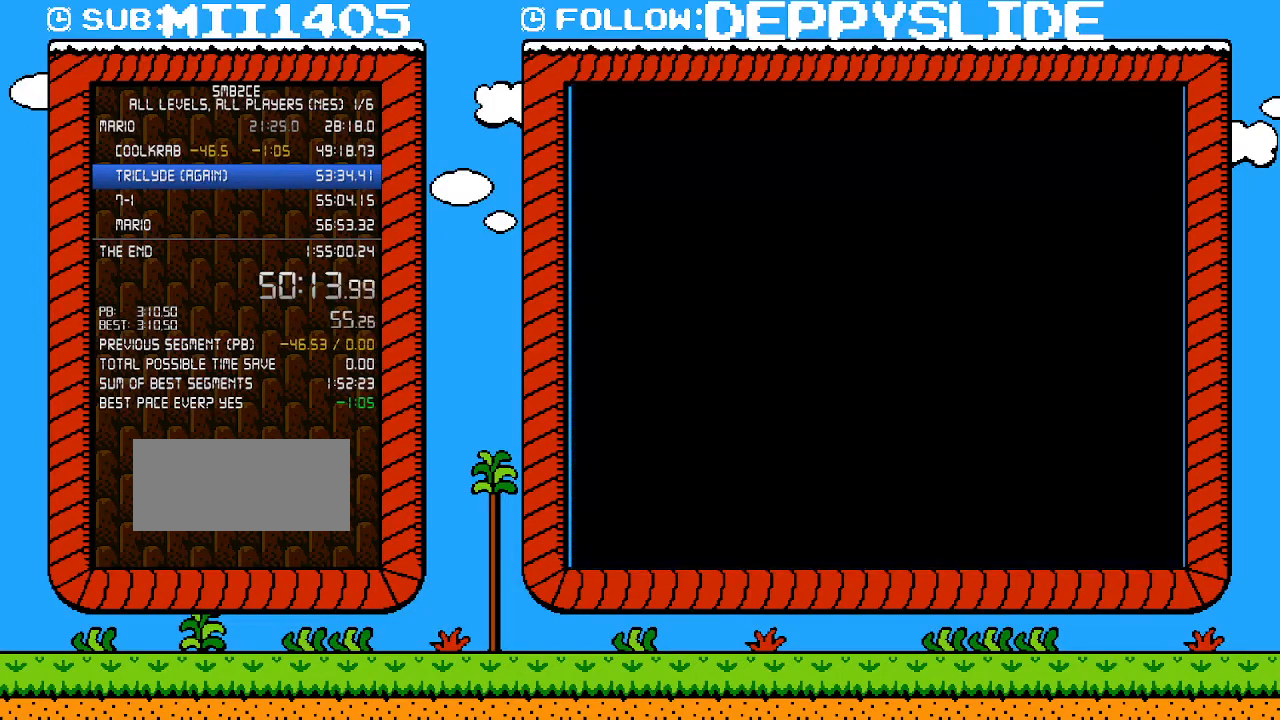
{"buttons": ["B", "DPAD_RIGHT"], "events": [[50, "DPAD_UP", "up"], [150, "DPAD_RIGHT", "down"]]}
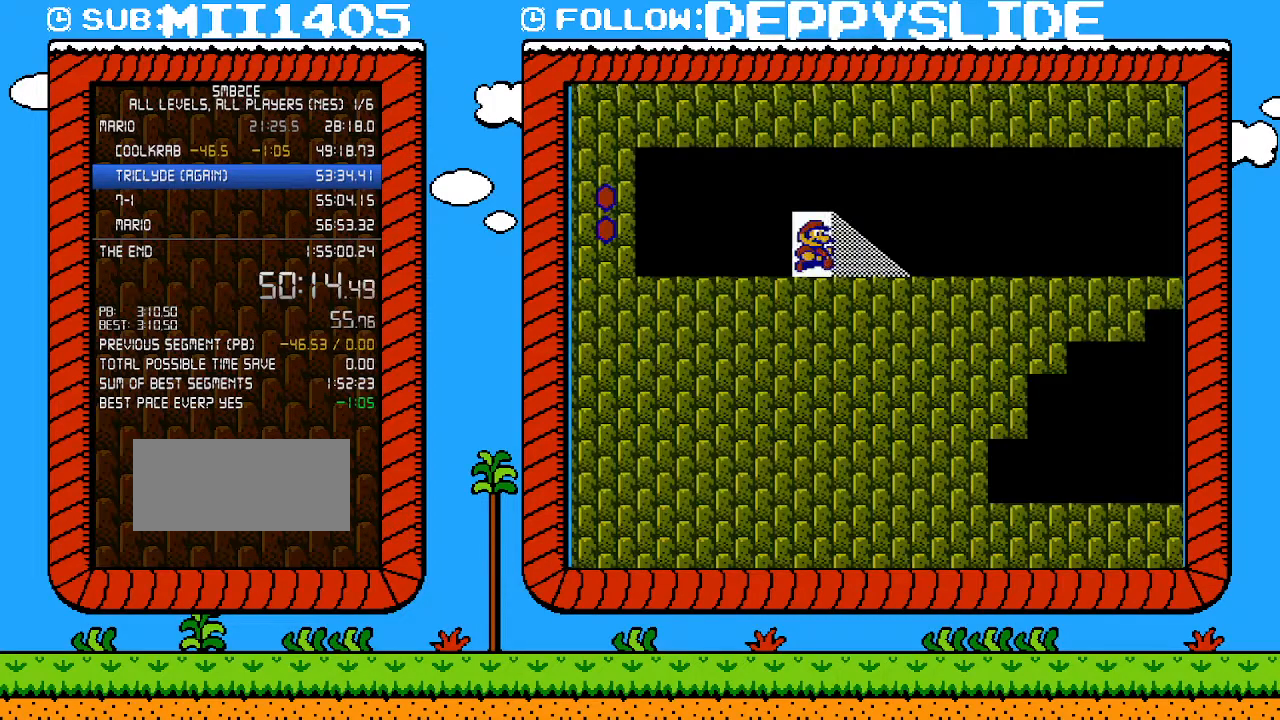
{"buttons": ["B", "DPAD_RIGHT"], "events": []}
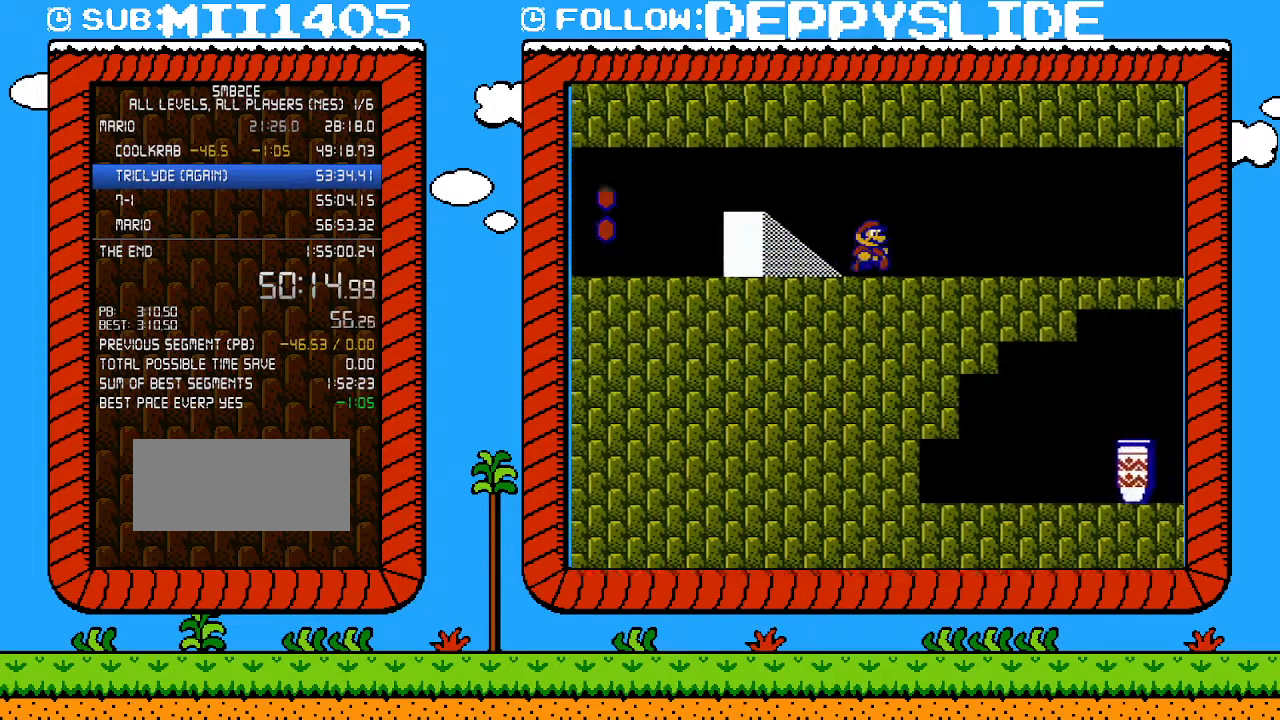
{"buttons": ["B", "DPAD_RIGHT"], "events": []}
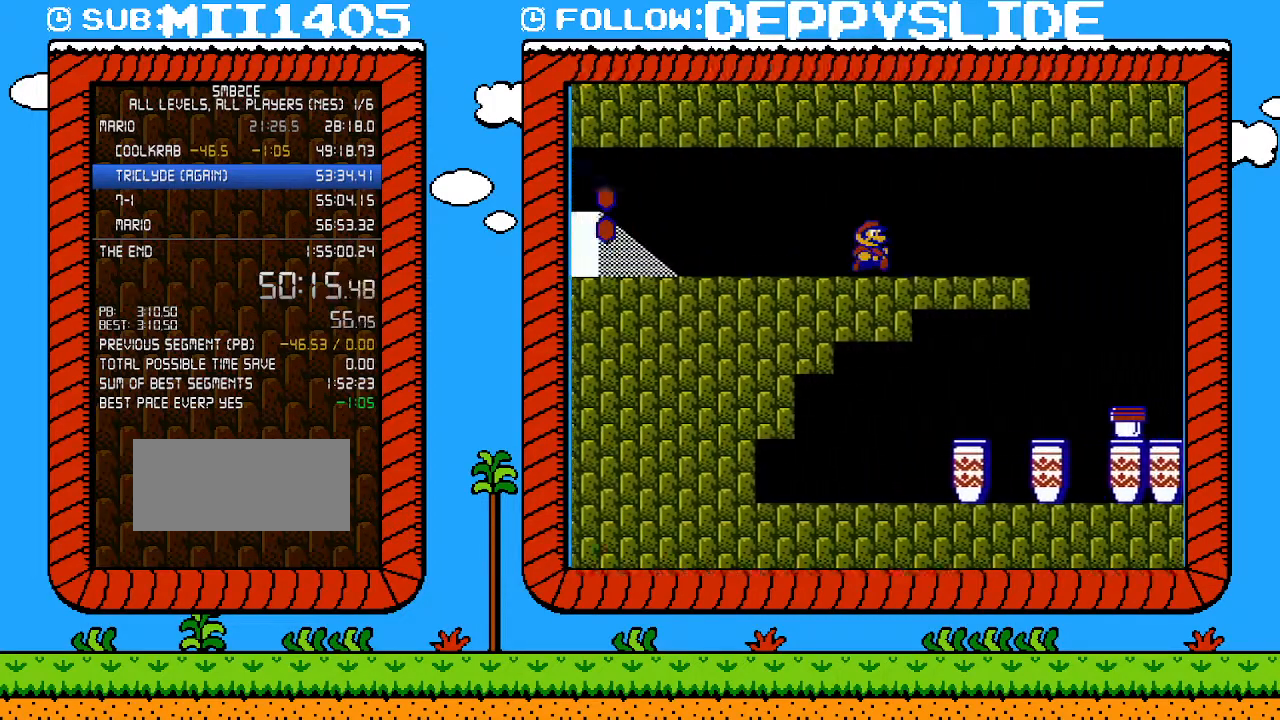
{"buttons": ["B", "DPAD_RIGHT"], "events": []}
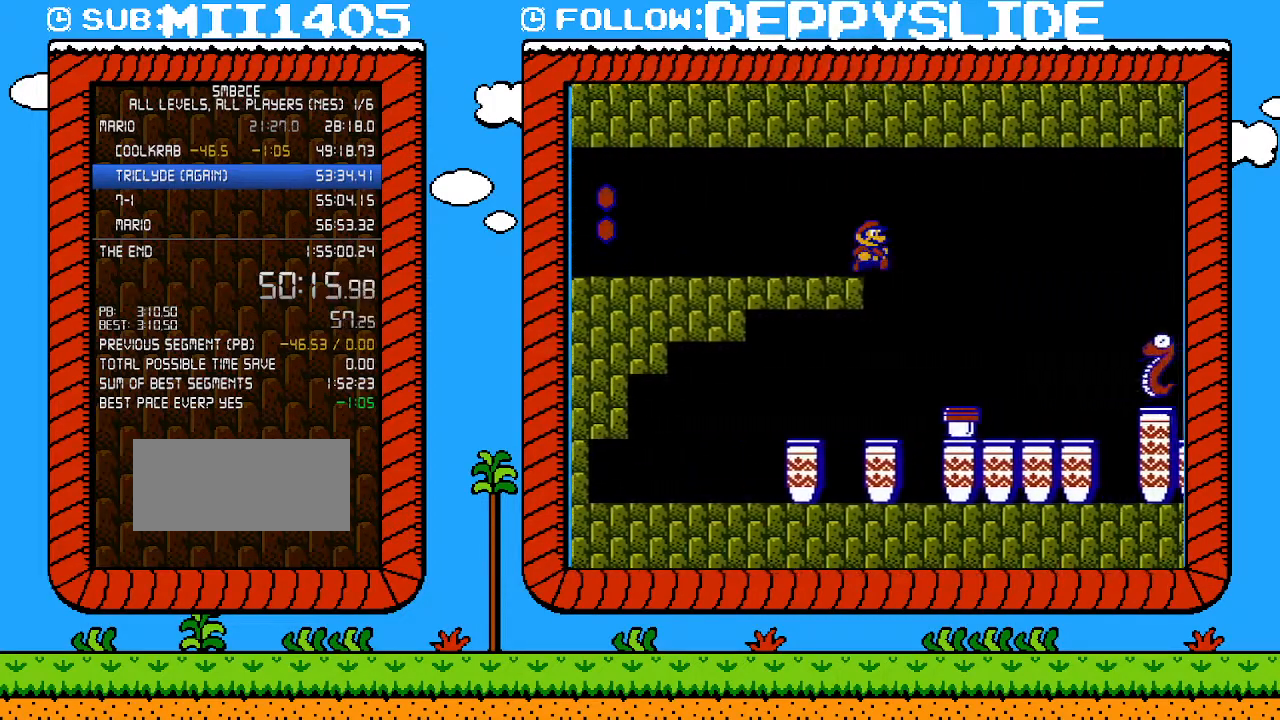
{"buttons": ["B", "DPAD_RIGHT"], "events": []}
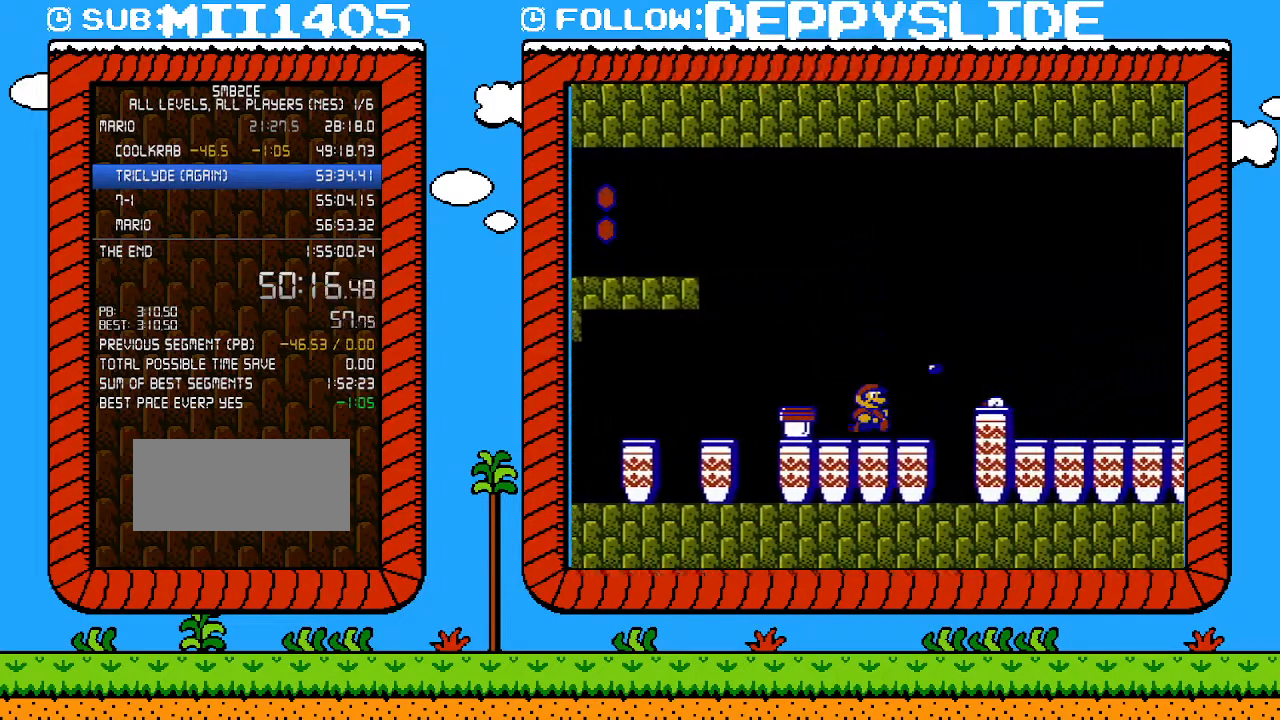
{"buttons": ["B", "DPAD_RIGHT"], "events": [[217, "A", "down"], [333, "A", "up"]]}
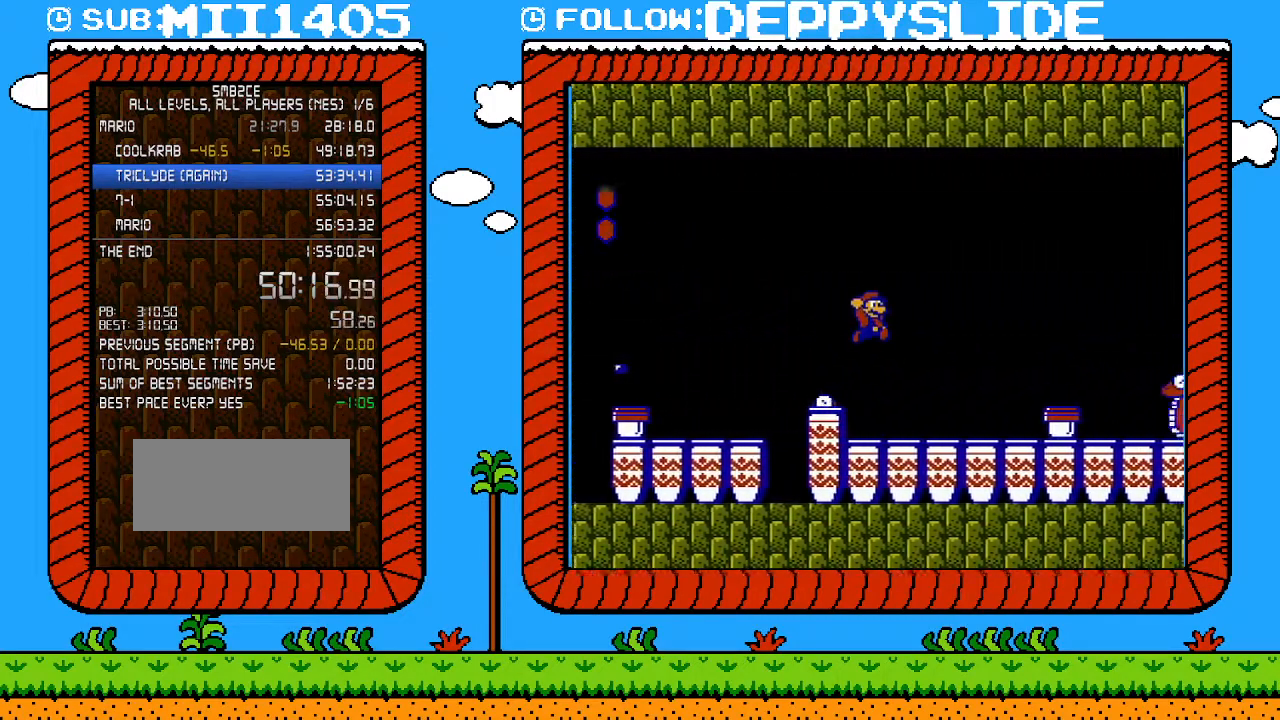
{"buttons": ["A", "B", "DPAD_RIGHT"], "events": [[367, "A", "down"]]}
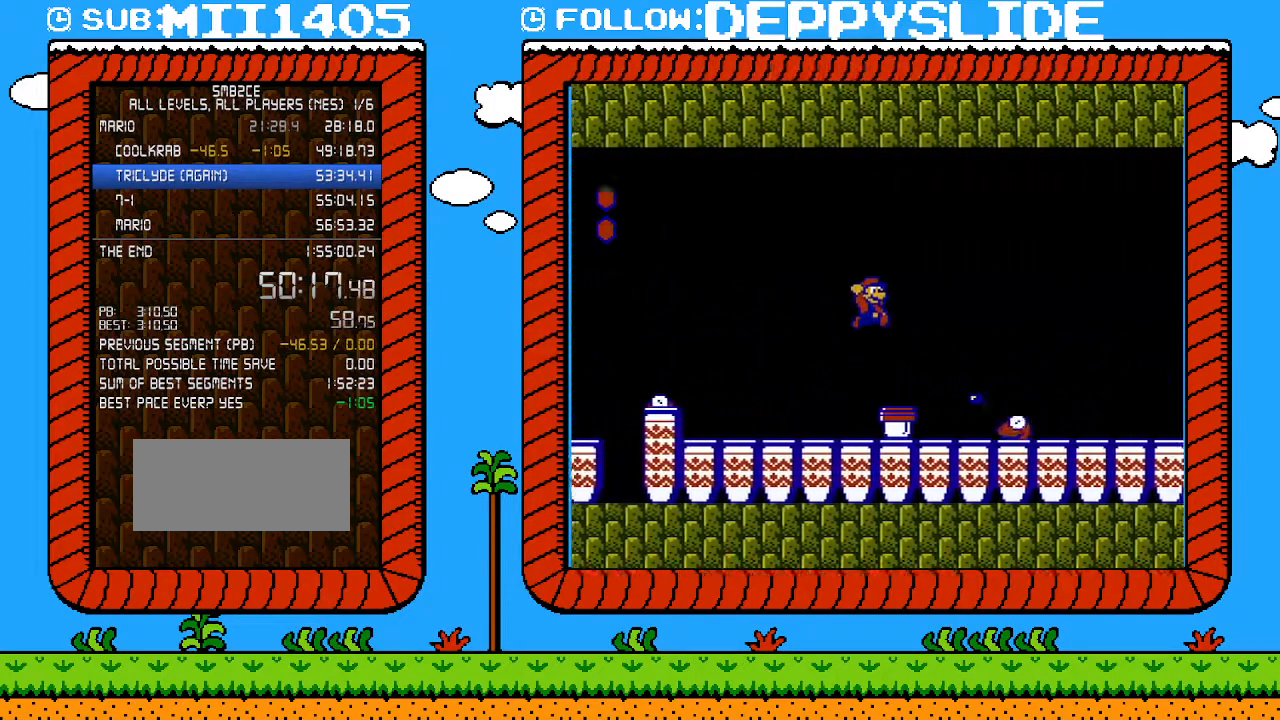
{"buttons": ["B", "DPAD_UP"], "events": [[367, "A", "up"], [367, "DPAD_UP", "down"], [500, "DPAD_RIGHT", "up"]]}